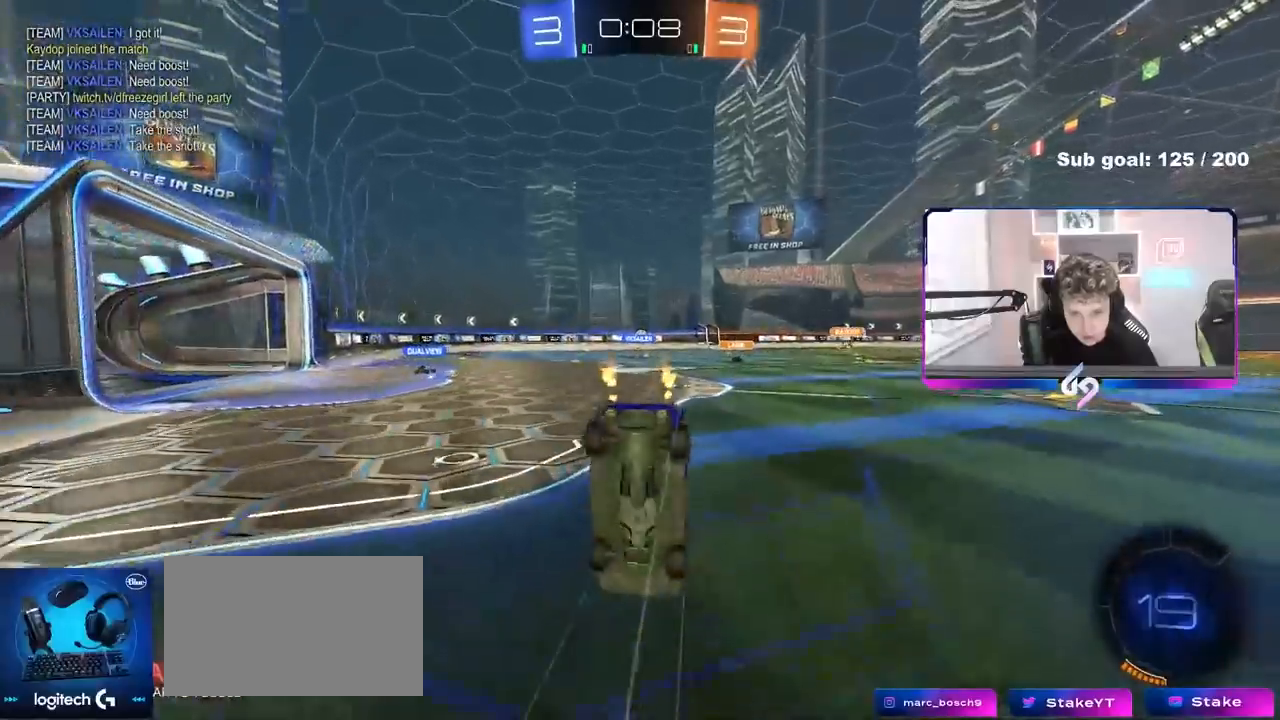
Gameplay with keyboard and mouse; each line is a JSON object with the keys and mouse buttons held at the frame after it. "events" lists presses ("down") and releases ("up") of "1", "2", "3", "4", "5", "a", "alt", "c", "caps_lock", "ctrl", "d", "e", "f", "g", "q", "r", "s", "shift", "space", "t", "tab", "v", "w", "x", "z" and "mouse_wheel" between this image and that frame as [ms after this image, input, new state], when the widget could be followed in between. "mouse_wheel" = the "wheel" button of the "mouse" list. No other keys are recorded. "wheel" means that the mouse wheel is clicked or scrolled. Not read: mouse_move.
{"keys": [], "mouse": [], "events": [[333, "w", "up"]]}
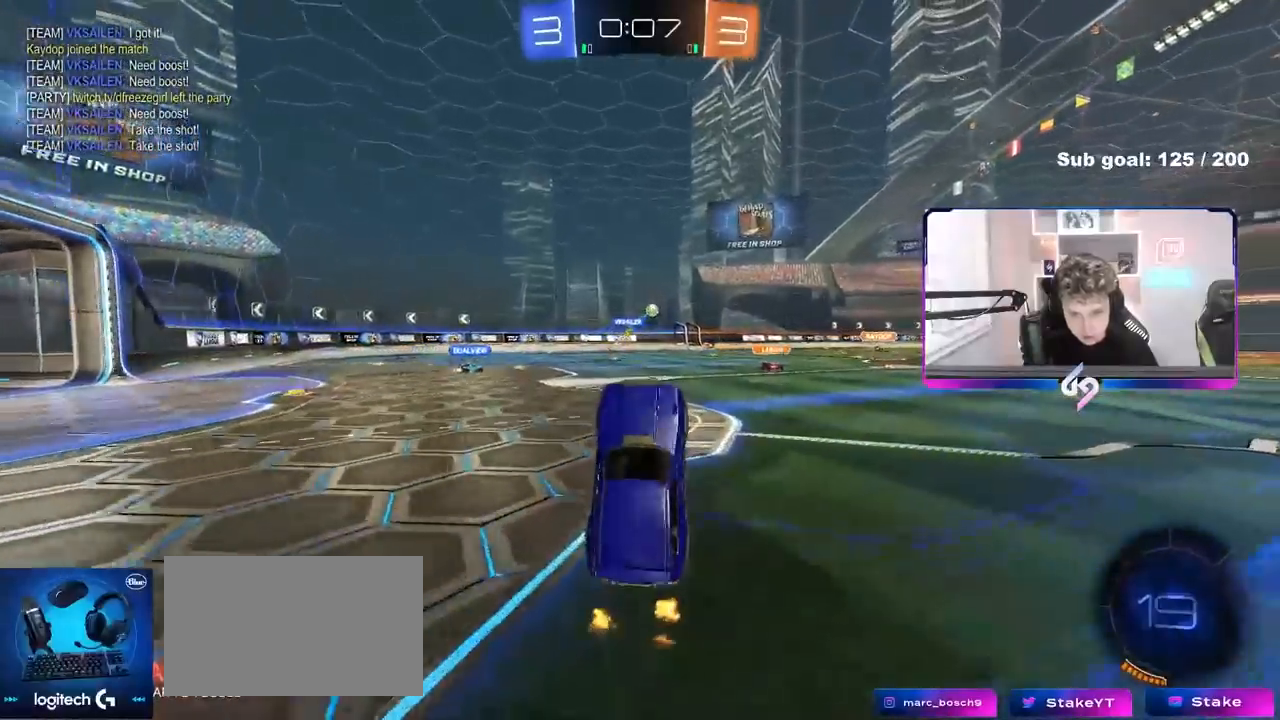
{"keys": ["d", "w"], "mouse": [], "events": [[300, "w", "down"], [400, "d", "down"]]}
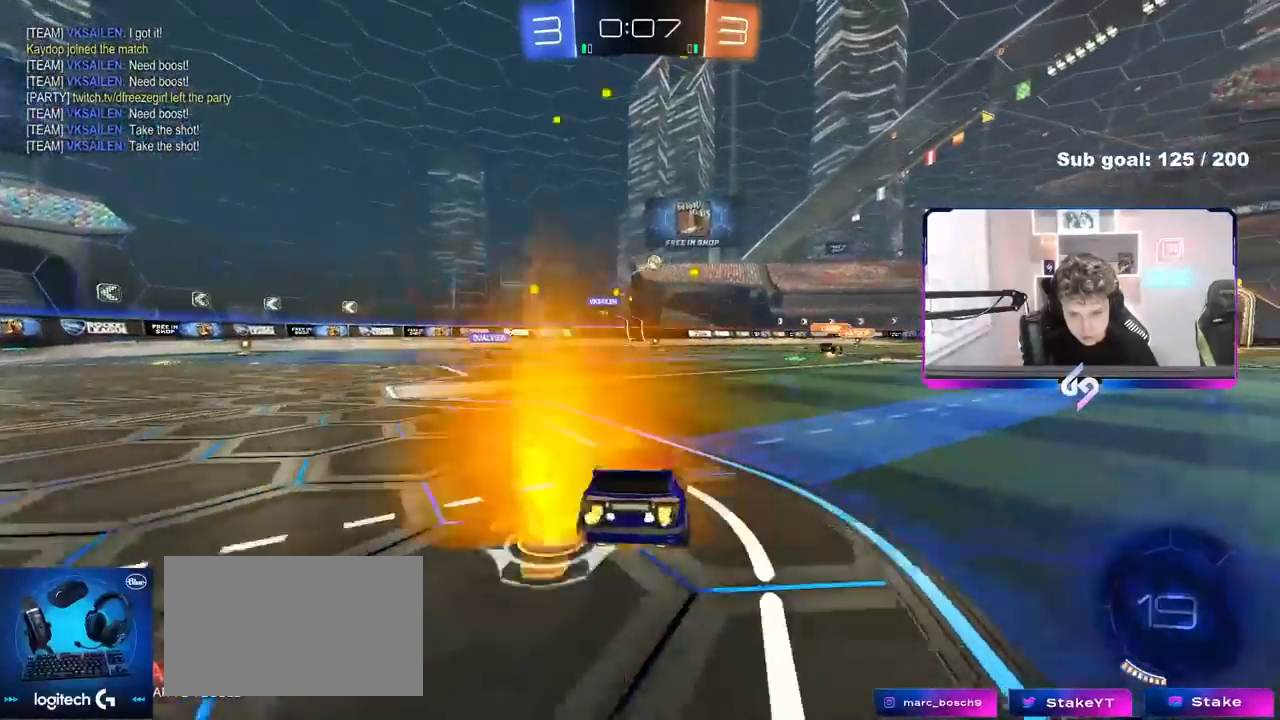
{"keys": [], "mouse": [], "events": [[217, "d", "up"], [317, "d", "down"], [450, "d", "up"], [450, "w", "up"]]}
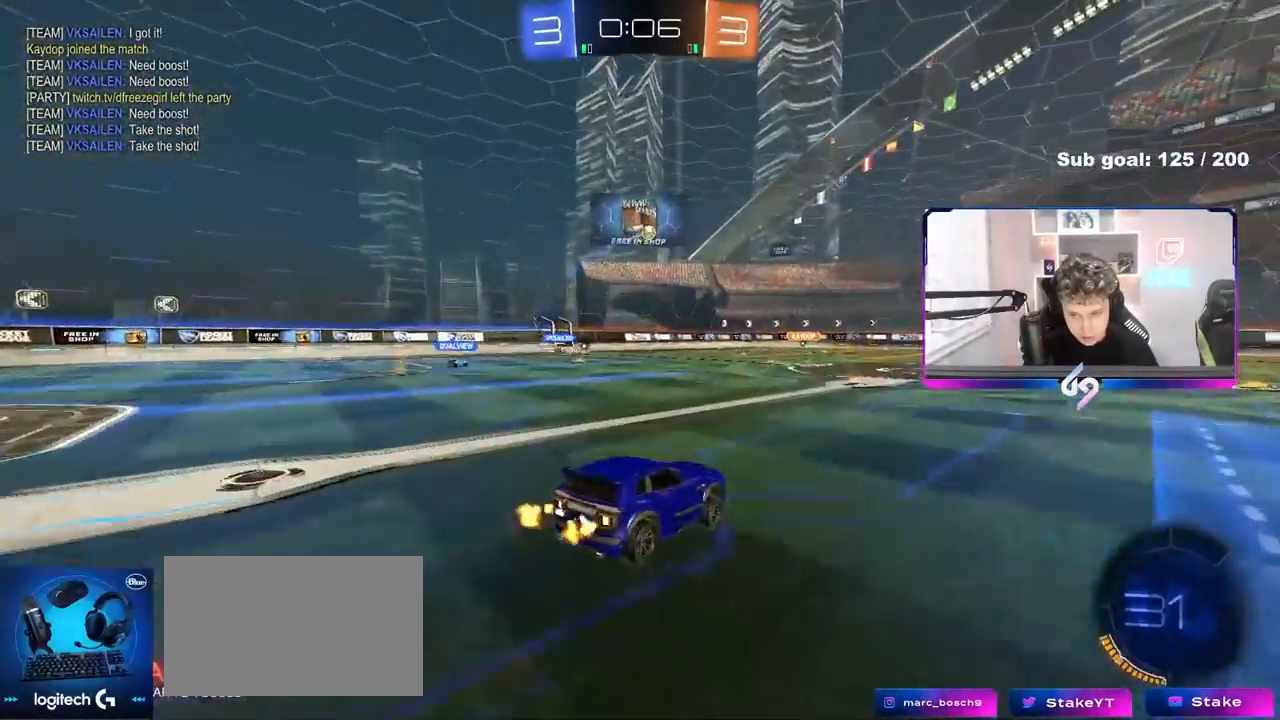
{"keys": ["d", "s"], "mouse": [], "events": [[133, "a", "down"], [283, "s", "down"], [333, "a", "up"], [383, "d", "down"]]}
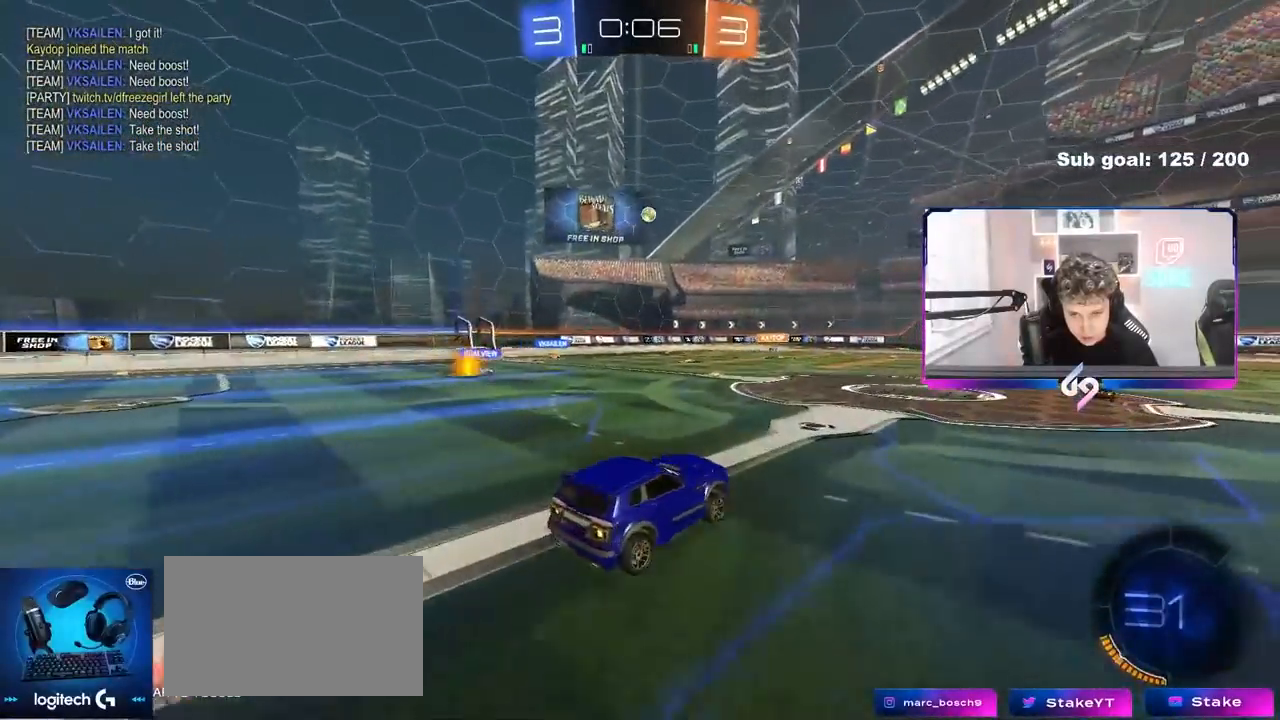
{"keys": ["d", "w"], "mouse": [], "events": [[17, "s", "up"], [117, "d", "up"], [200, "w", "down"], [400, "d", "down"]]}
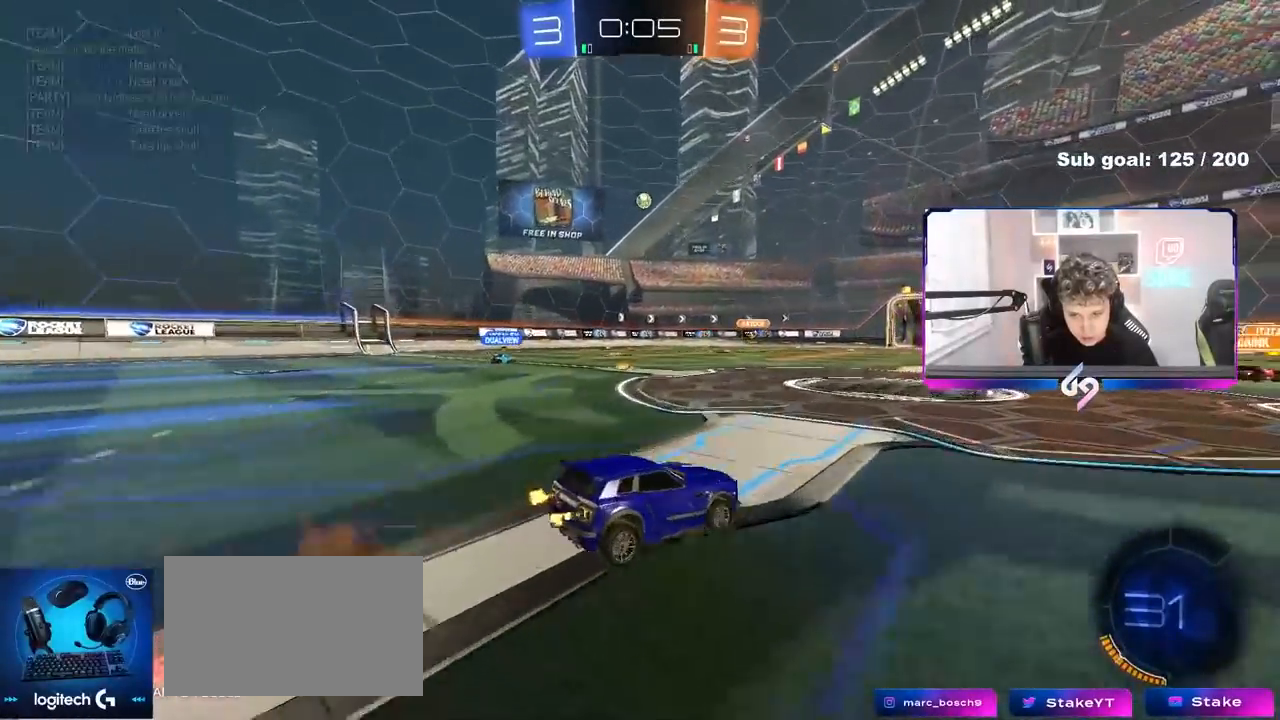
{"keys": ["a", "shift", "w"], "mouse": [], "events": [[400, "d", "up"], [450, "a", "down"], [450, "shift", "down"]]}
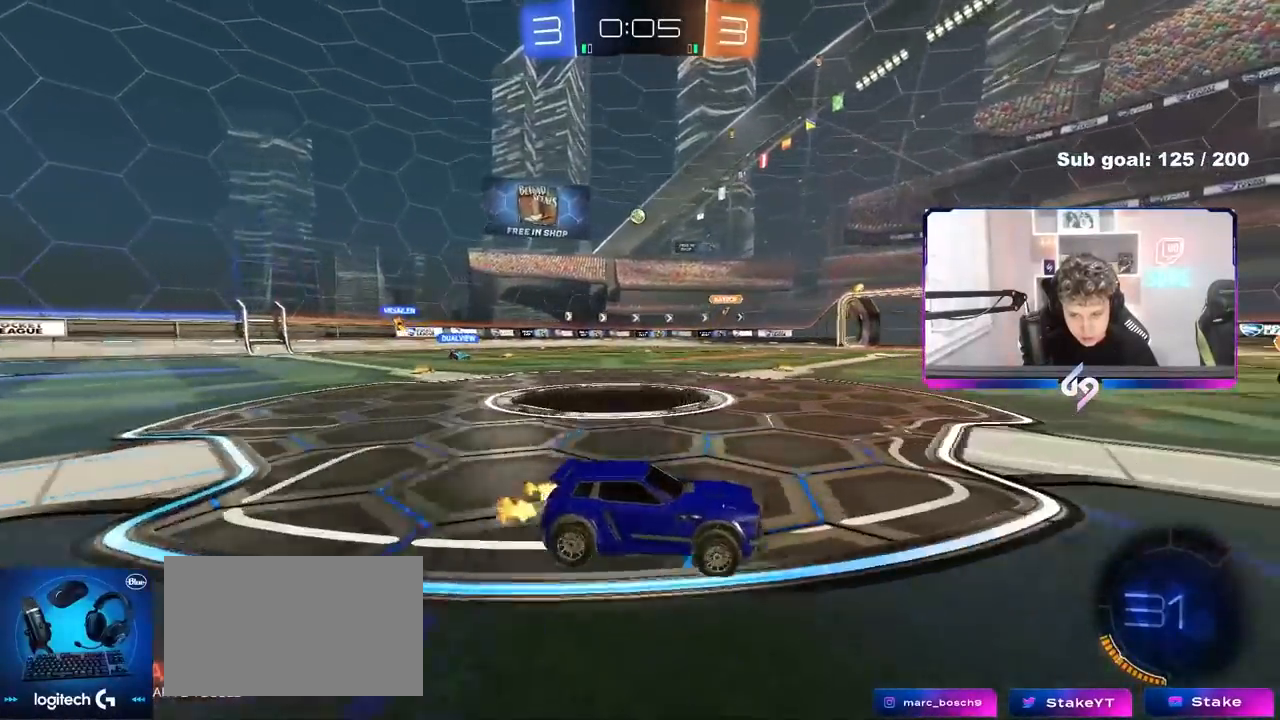
{"keys": ["a", "w"], "mouse": [], "events": [[183, "shift", "up"]]}
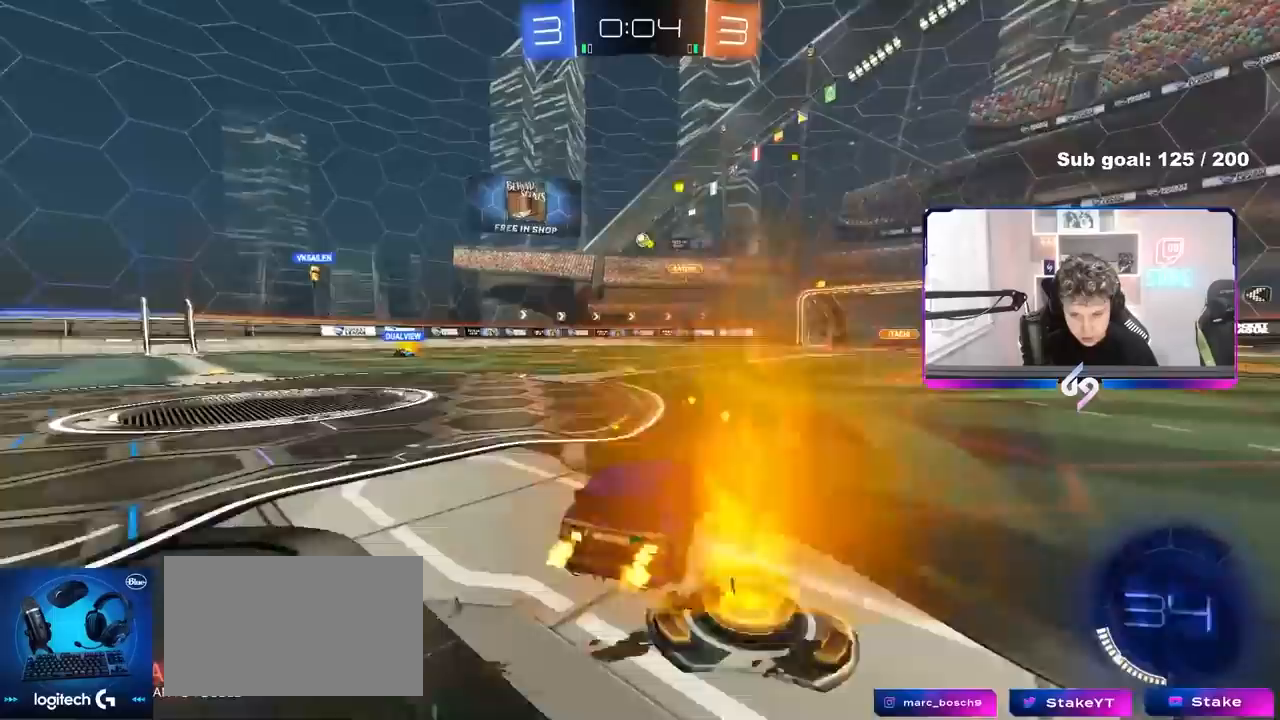
{"keys": ["w"], "mouse": [], "events": [[350, "a", "up"]]}
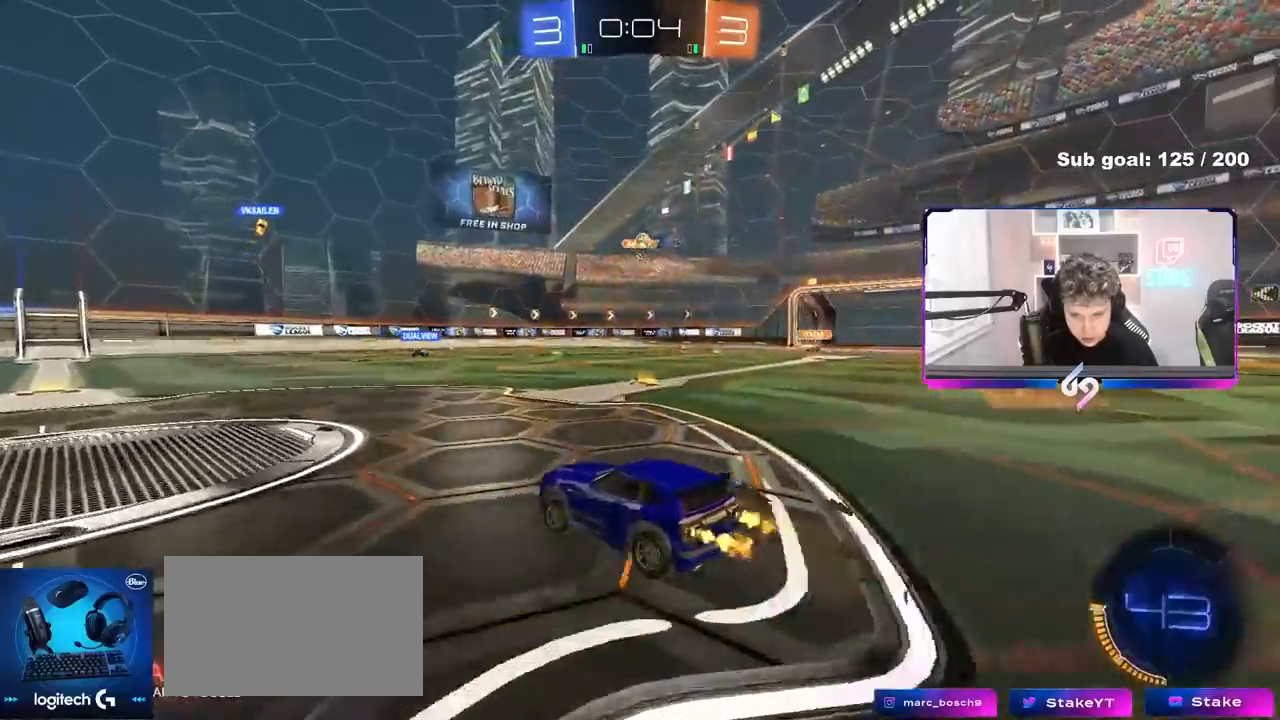
{"keys": ["a", "s"], "mouse": [], "events": [[33, "d", "down"], [167, "a", "down"], [167, "d", "up"], [217, "w", "up"], [267, "shift", "down"], [317, "shift", "up"], [367, "s", "down"]]}
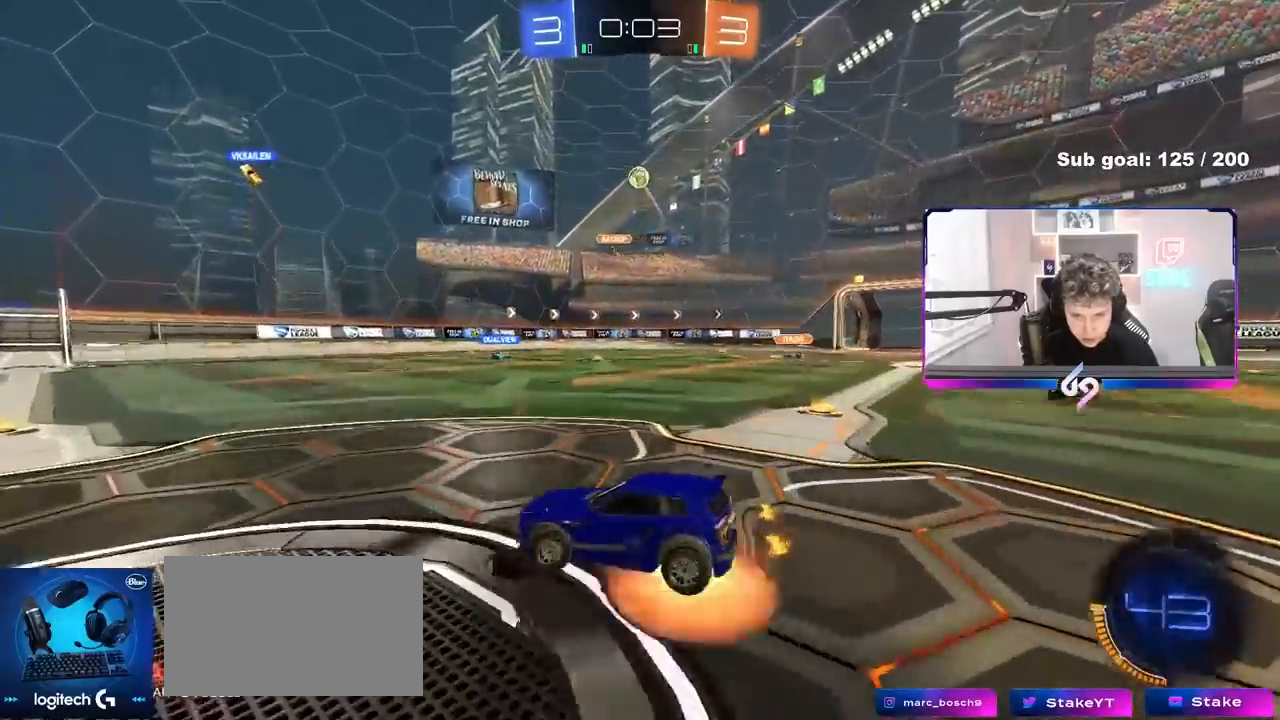
{"keys": ["a", "s", "shift"], "mouse": [], "events": [[50, "d", "down"], [150, "a", "up"], [183, "d", "up"], [233, "s", "up"], [333, "s", "down"], [383, "d", "down"], [417, "a", "down"], [417, "shift", "down"], [467, "d", "up"]]}
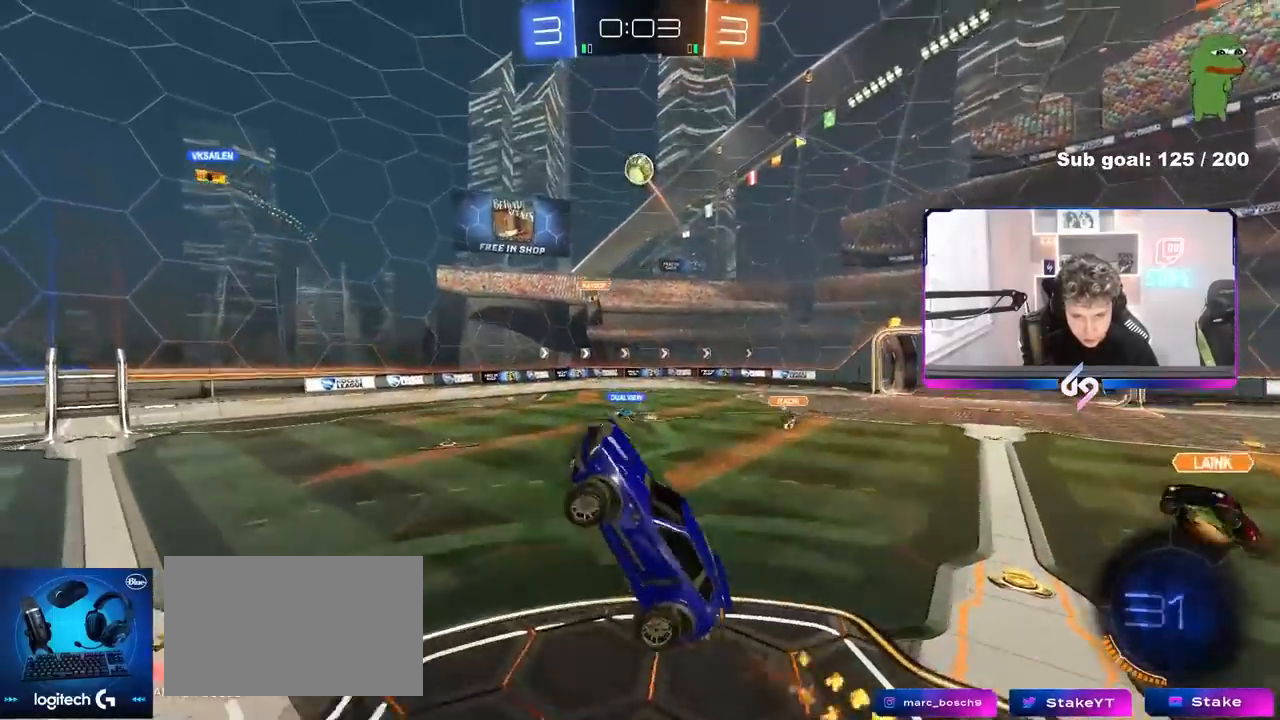
{"keys": ["a", "w"], "mouse": [], "events": [[17, "s", "up"], [117, "d", "down"], [150, "a", "up"], [150, "shift", "up"], [150, "w", "down"], [250, "d", "up"], [300, "a", "down"], [300, "shift", "down"], [350, "w", "up"], [383, "shift", "up"], [483, "w", "down"]]}
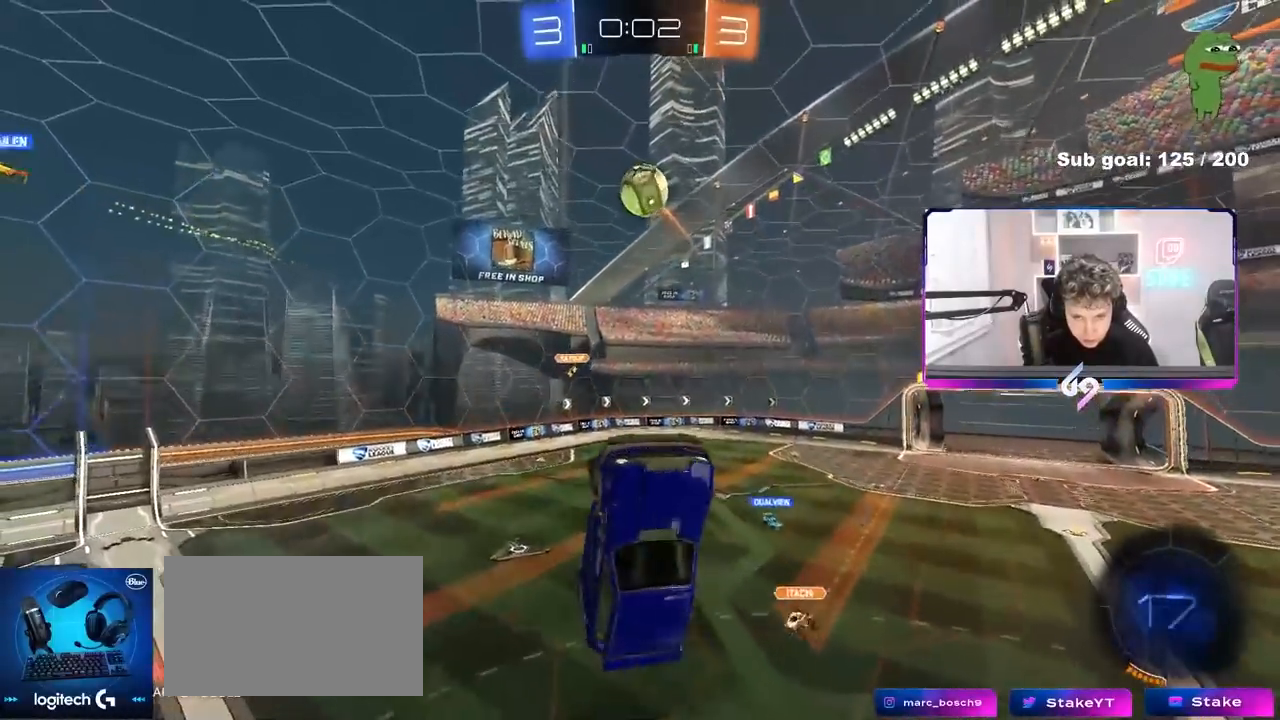
{"keys": ["d", "w"], "mouse": [], "events": [[133, "a", "up"], [133, "d", "down"]]}
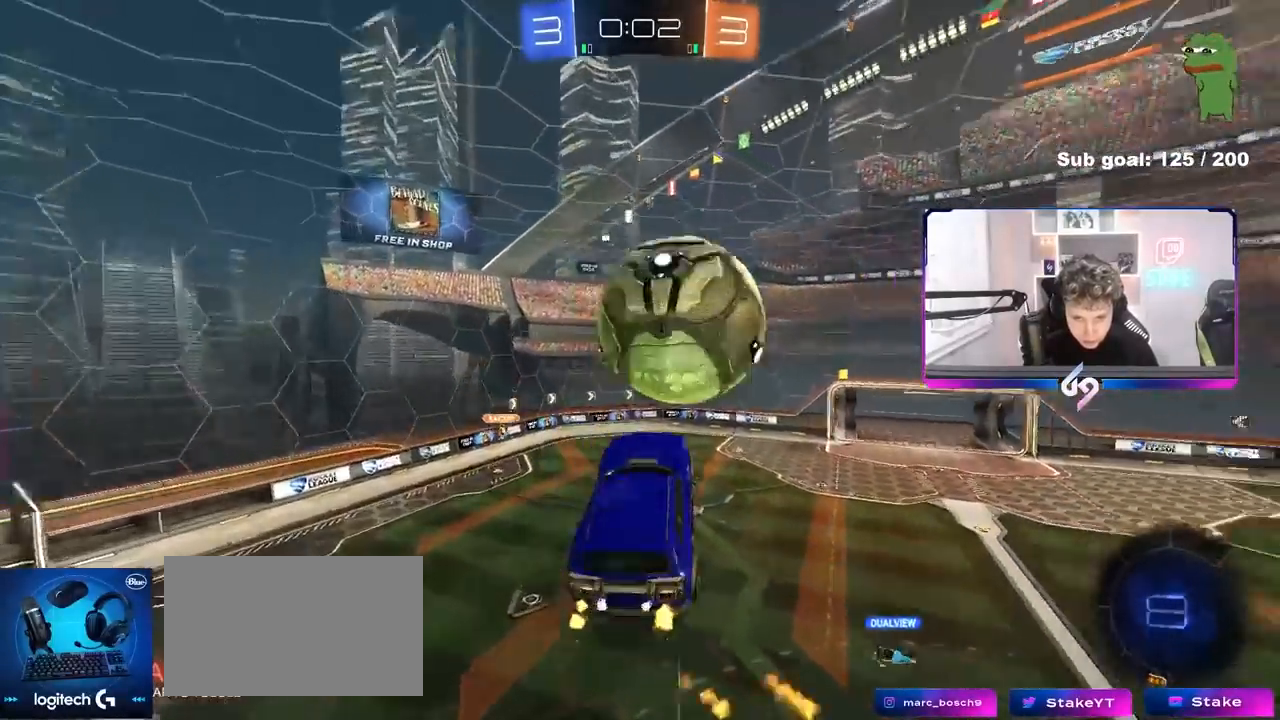
{"keys": ["a", "s", "shift"], "mouse": [], "events": [[100, "shift", "down"], [100, "w", "up"], [133, "a", "down"], [183, "d", "up"], [383, "s", "down"]]}
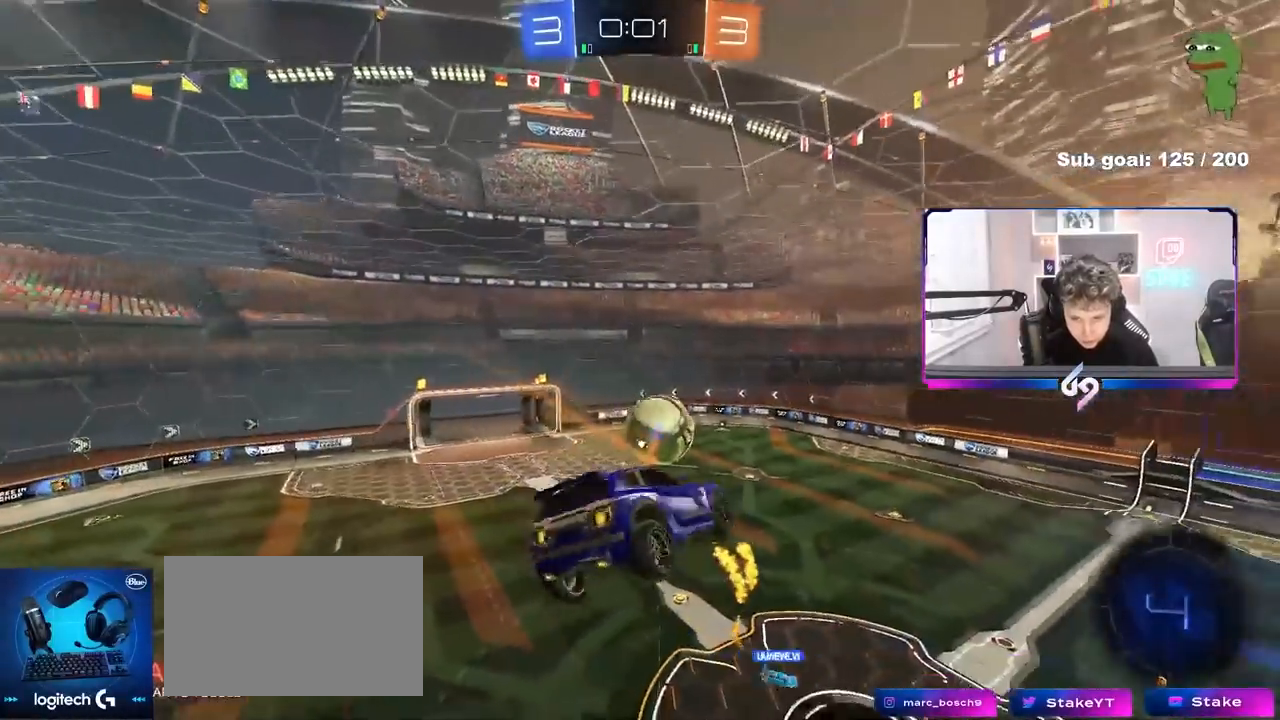
{"keys": ["a", "shift"], "mouse": [], "events": [[350, "d", "down"], [433, "d", "up"], [483, "s", "up"]]}
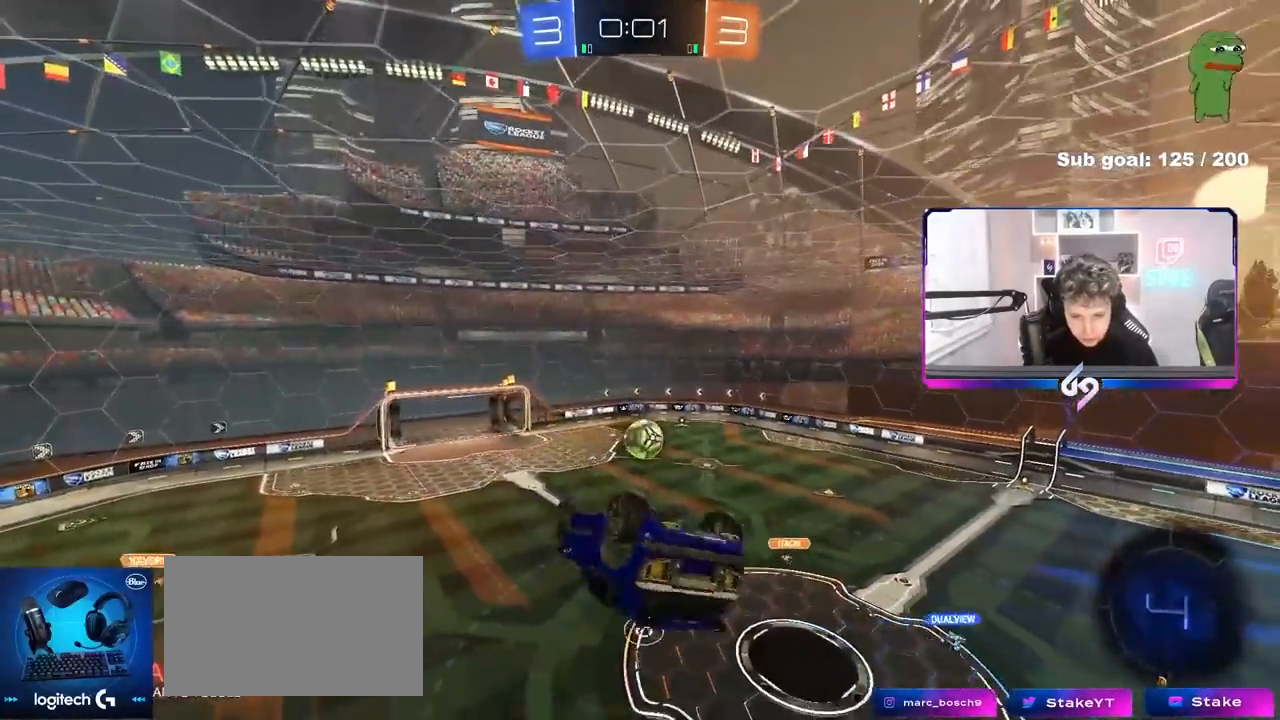
{"keys": [], "mouse": [], "events": [[217, "w", "down"], [317, "shift", "up"], [367, "w", "up"], [450, "a", "up"]]}
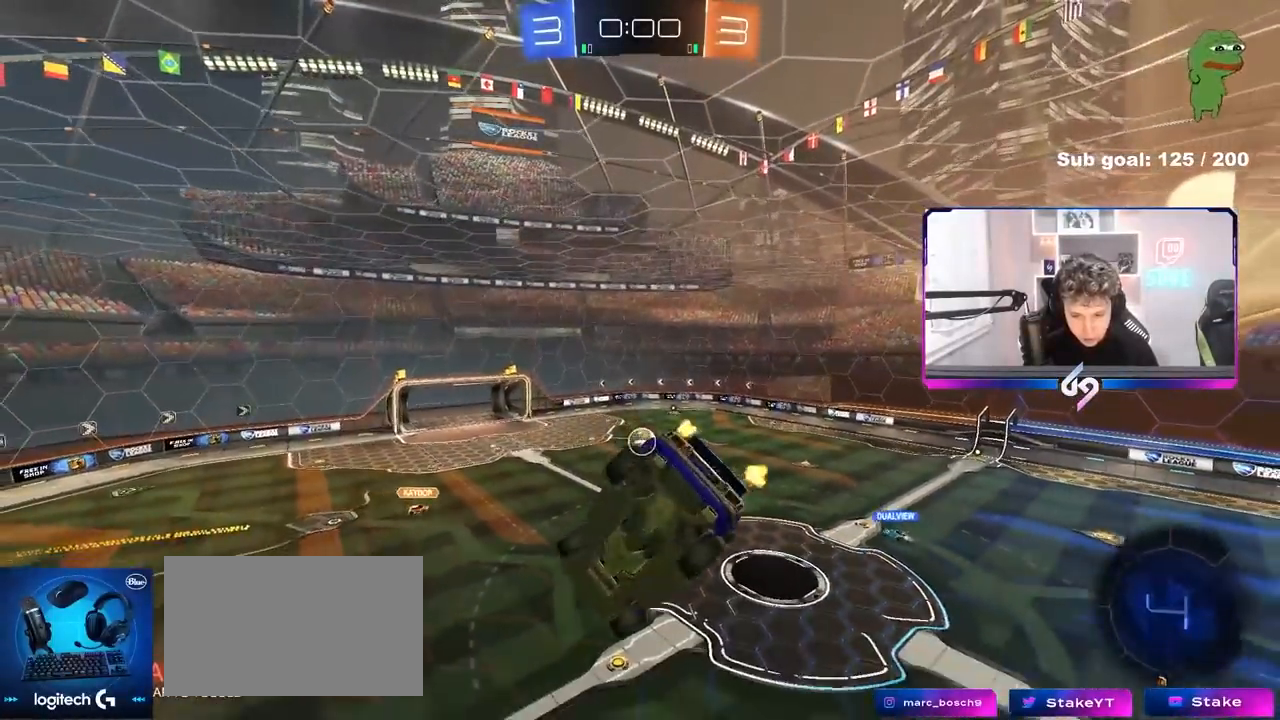
{"keys": ["a"], "mouse": [], "events": [[150, "a", "down"], [150, "shift", "down"], [183, "s", "down"], [233, "s", "up"], [283, "shift", "up"], [333, "a", "up"], [467, "a", "down"]]}
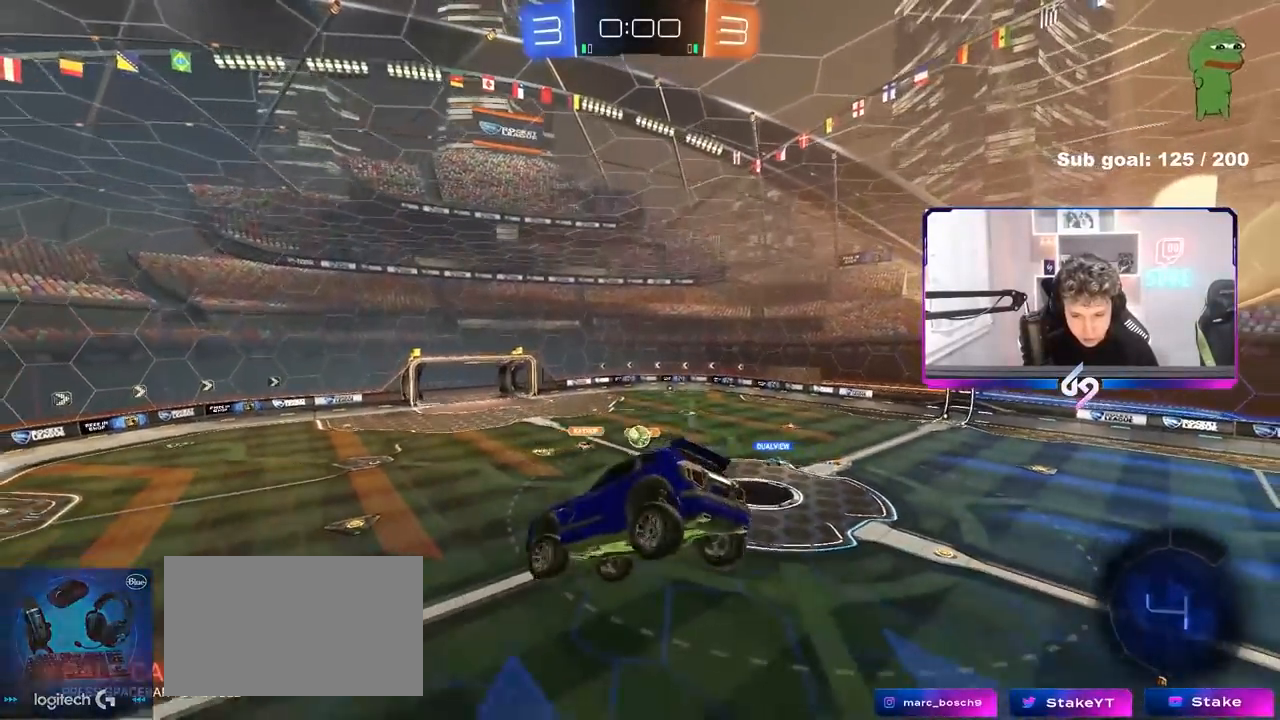
{"keys": ["a"], "mouse": [], "events": [[67, "a", "up"], [400, "a", "down"]]}
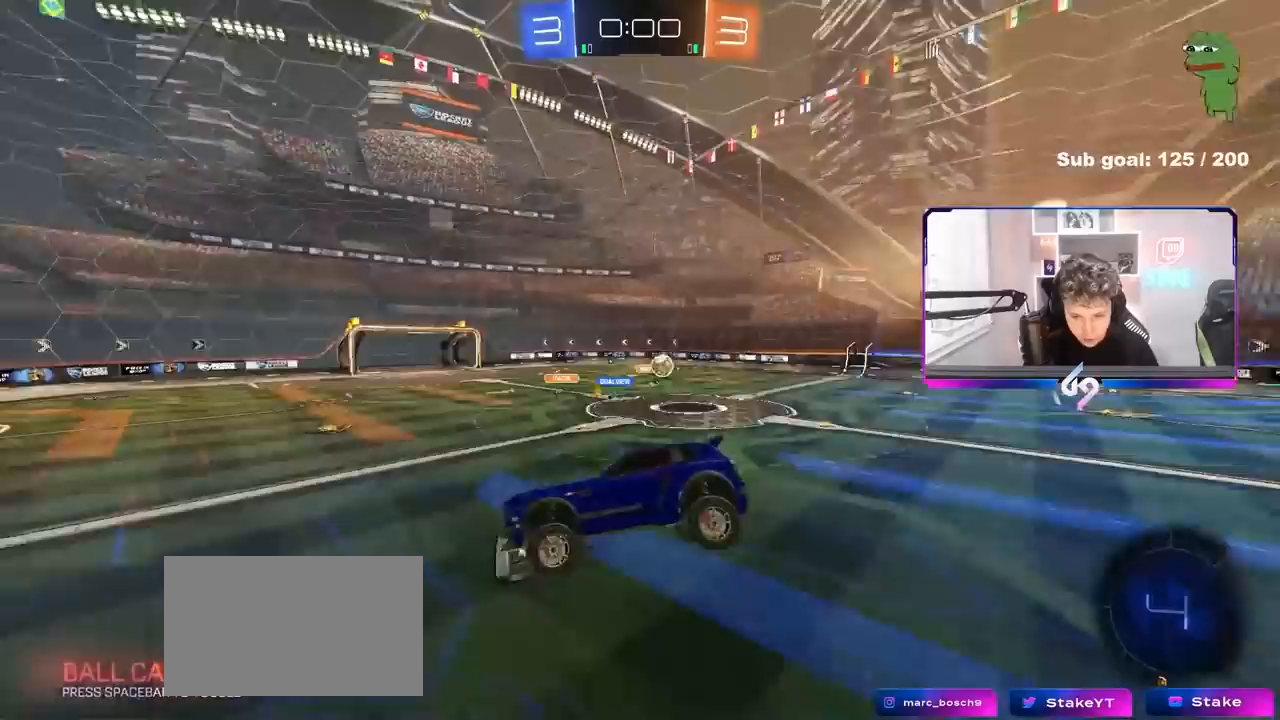
{"keys": ["w"], "mouse": [], "events": [[33, "a", "up"], [183, "a", "down"], [217, "w", "down"], [400, "a", "up"]]}
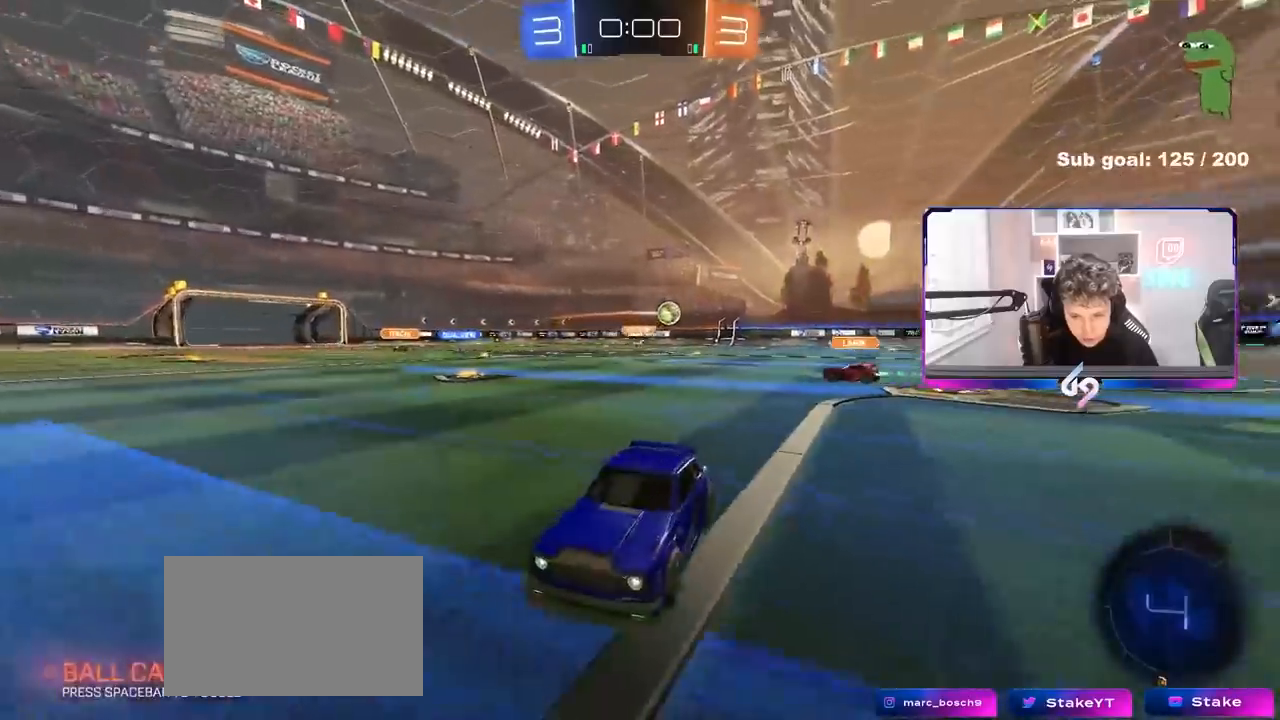
{"keys": ["w"], "mouse": [], "events": [[133, "a", "down"], [333, "a", "up"]]}
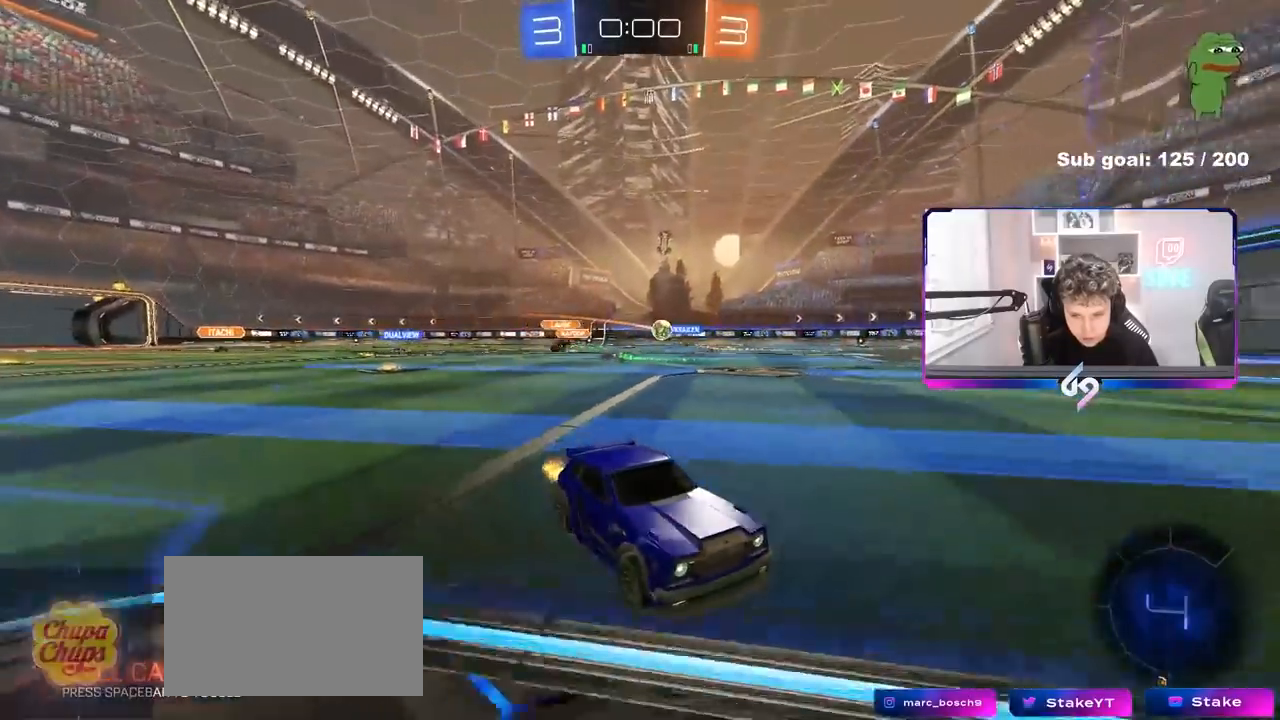
{"keys": ["a", "space", "w"], "mouse": [], "events": [[67, "a", "down"], [250, "a", "up"], [400, "space", "down"], [433, "a", "down"]]}
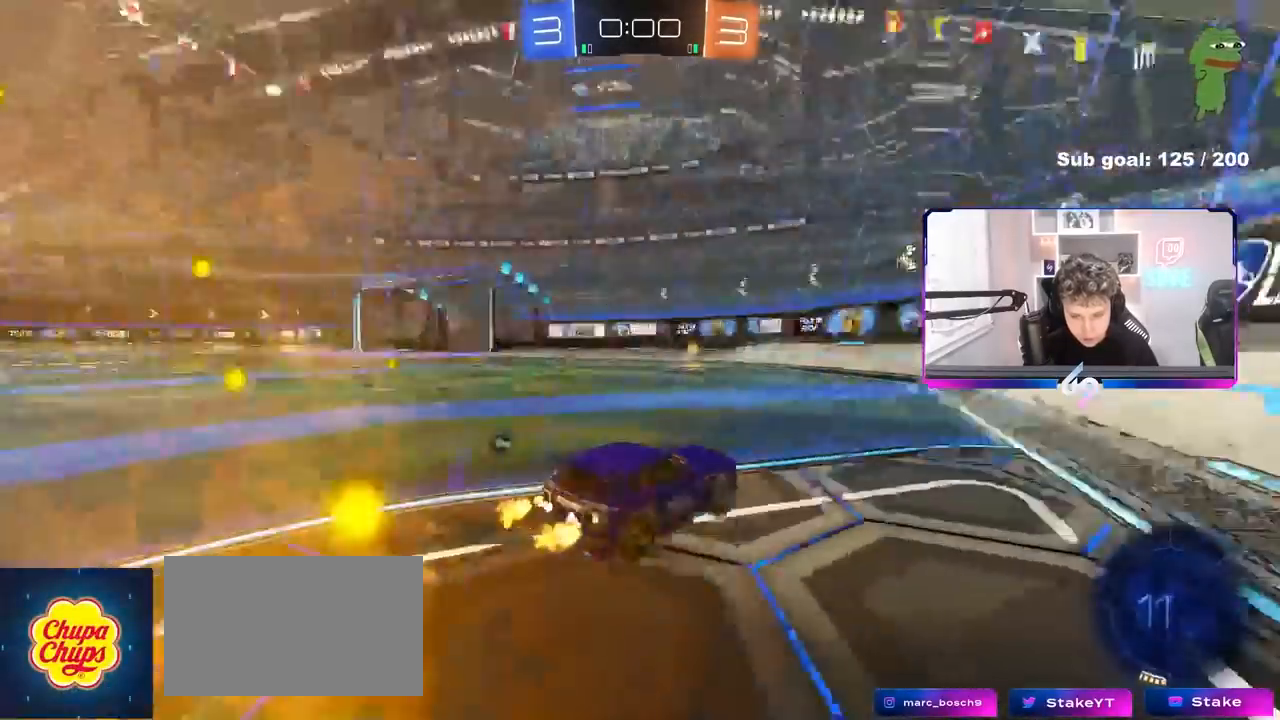
{"keys": ["a", "w"], "mouse": [], "events": [[33, "space", "up"], [83, "a", "up"], [267, "a", "down"], [367, "space", "down"], [500, "space", "up"]]}
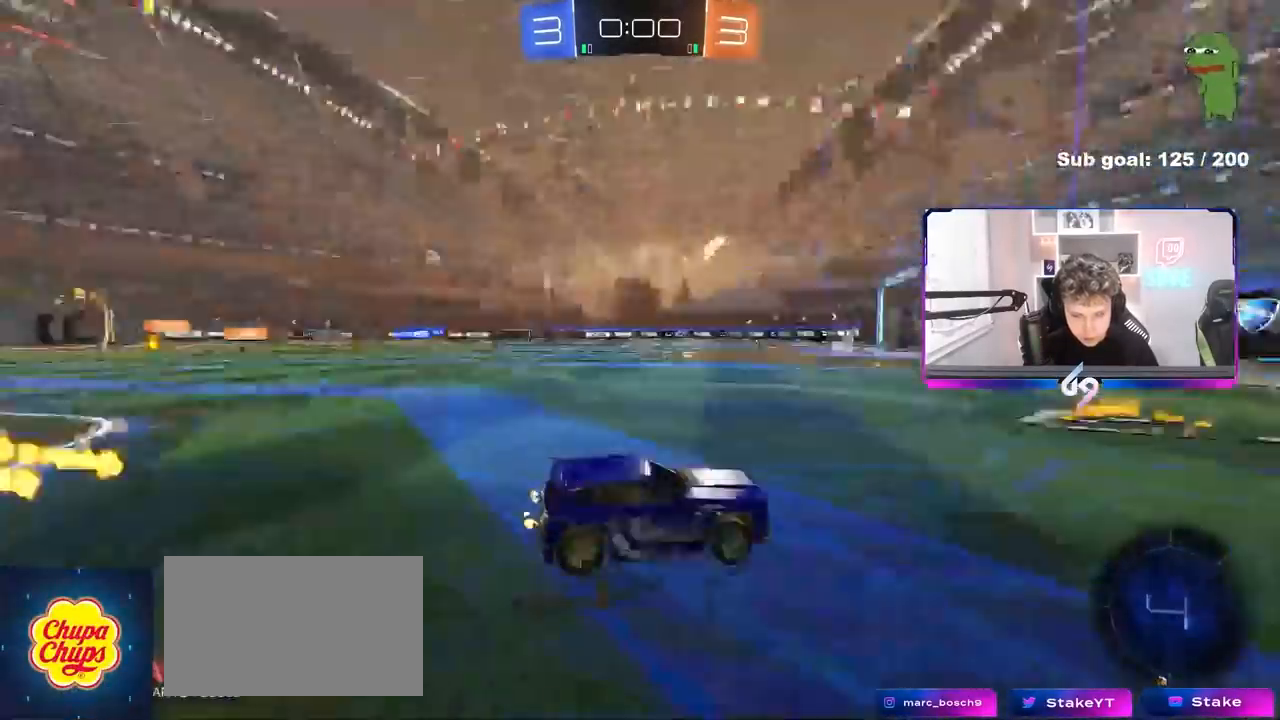
{"keys": ["a", "w"], "mouse": [], "events": [[50, "a", "up"], [150, "a", "down"], [150, "shift", "down"], [283, "shift", "up"]]}
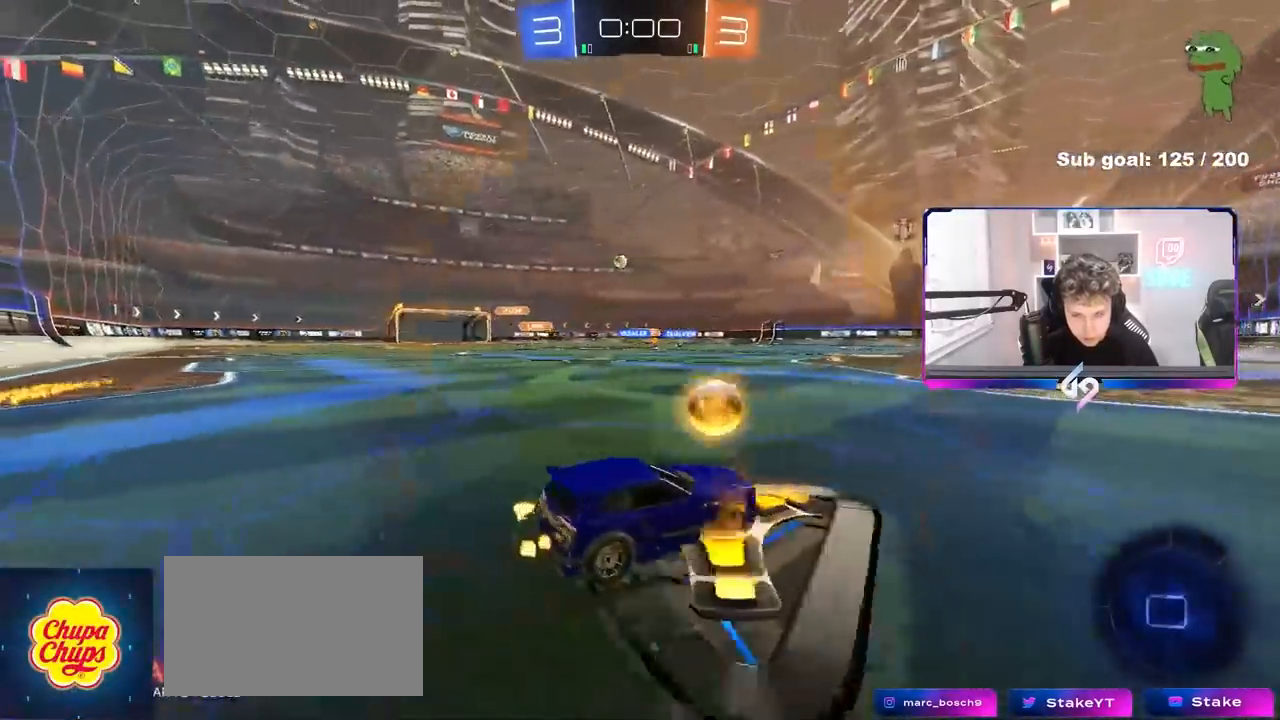
{"keys": ["w"], "mouse": [], "events": [[300, "a", "up"]]}
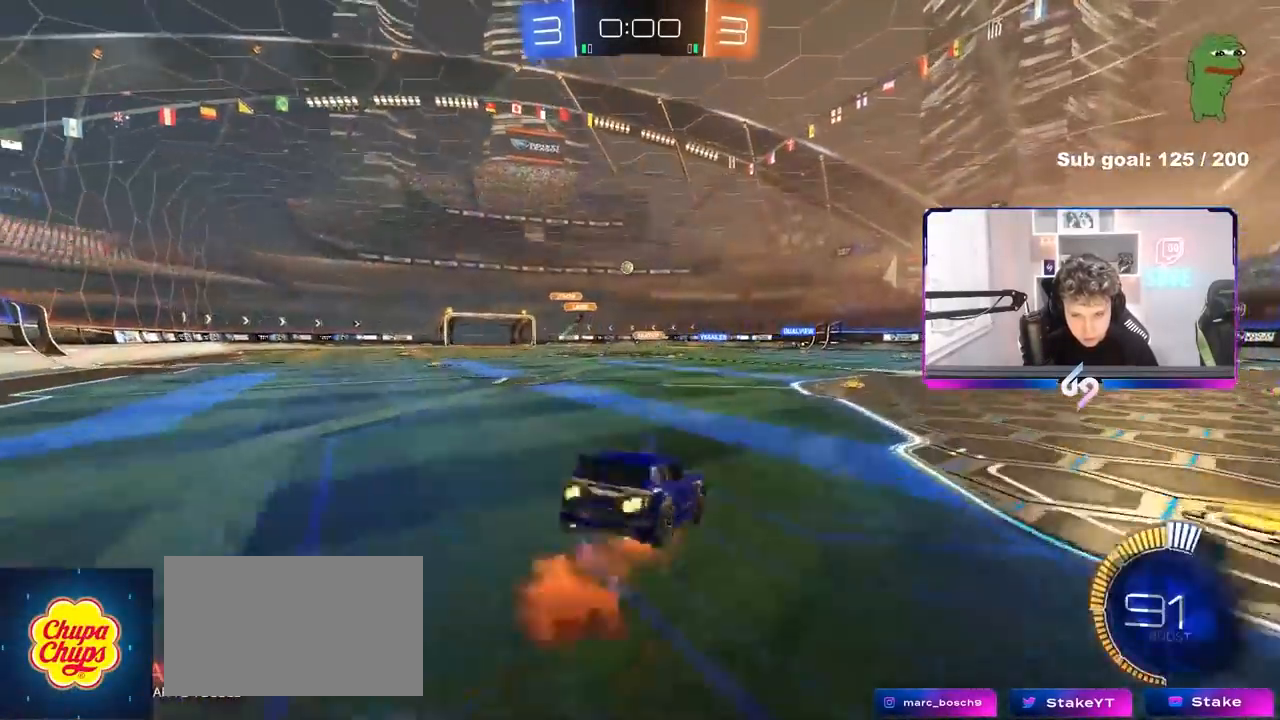
{"keys": ["d"], "mouse": [], "events": [[400, "d", "down"], [400, "w", "up"]]}
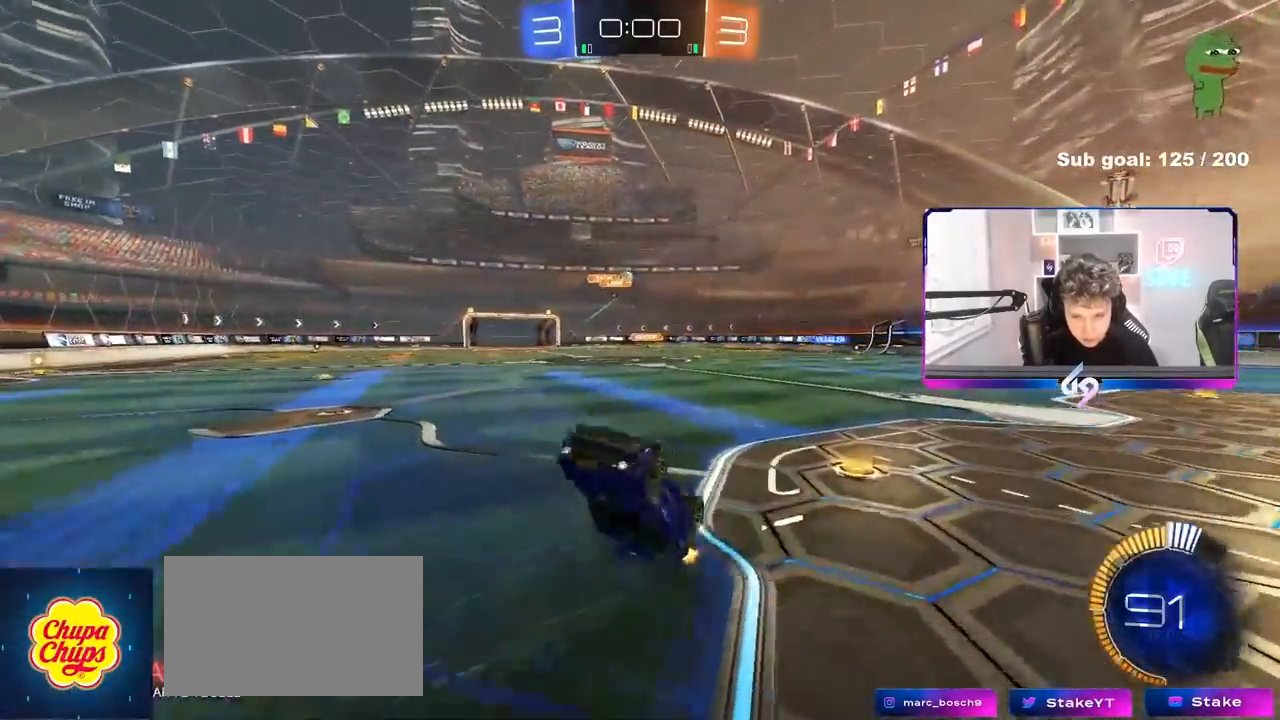
{"keys": [], "mouse": [], "events": [[133, "d", "up"]]}
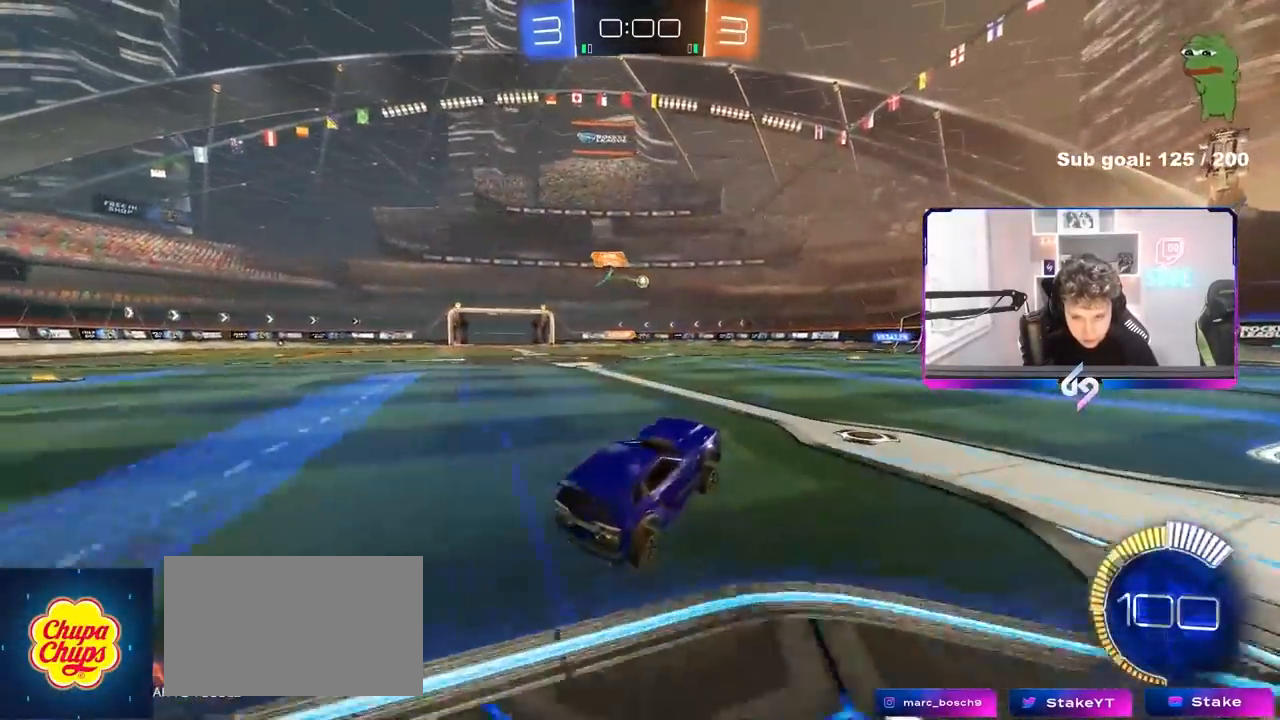
{"keys": ["a", "w"], "mouse": [], "events": [[67, "a", "down"], [117, "w", "down"], [150, "a", "up"], [350, "a", "down"]]}
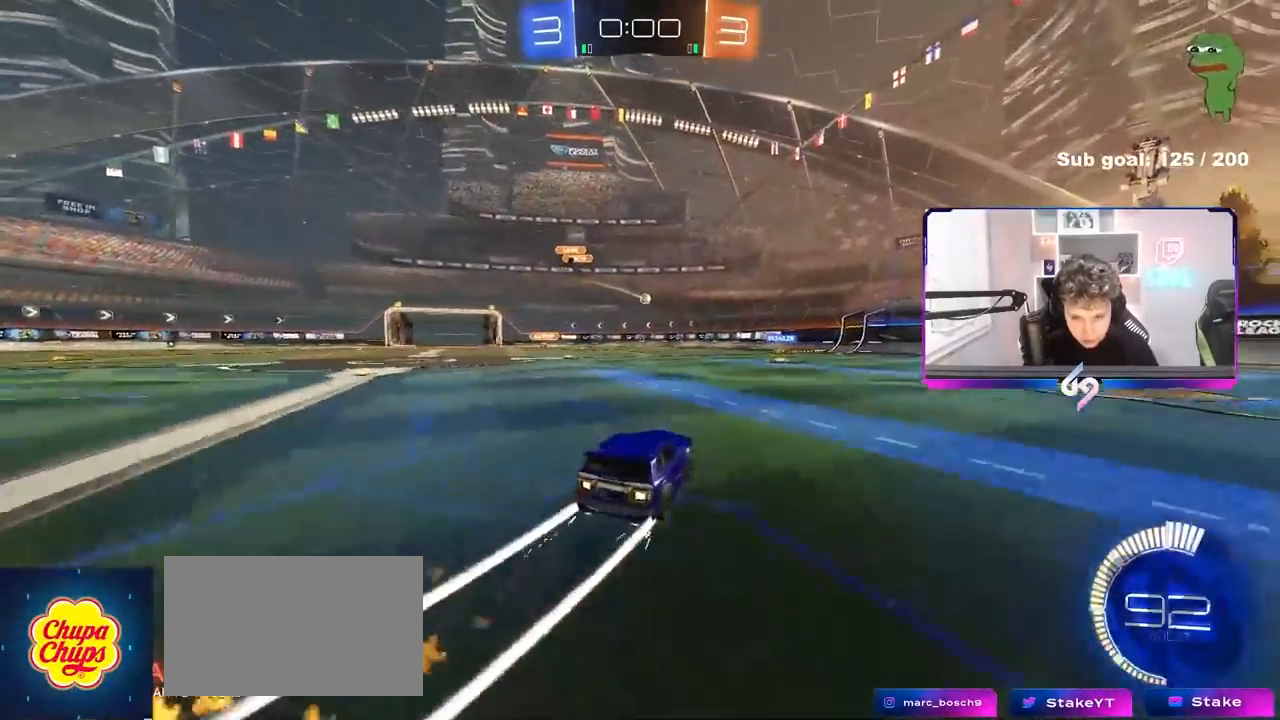
{"keys": ["w"], "mouse": [], "events": [[33, "a", "up"]]}
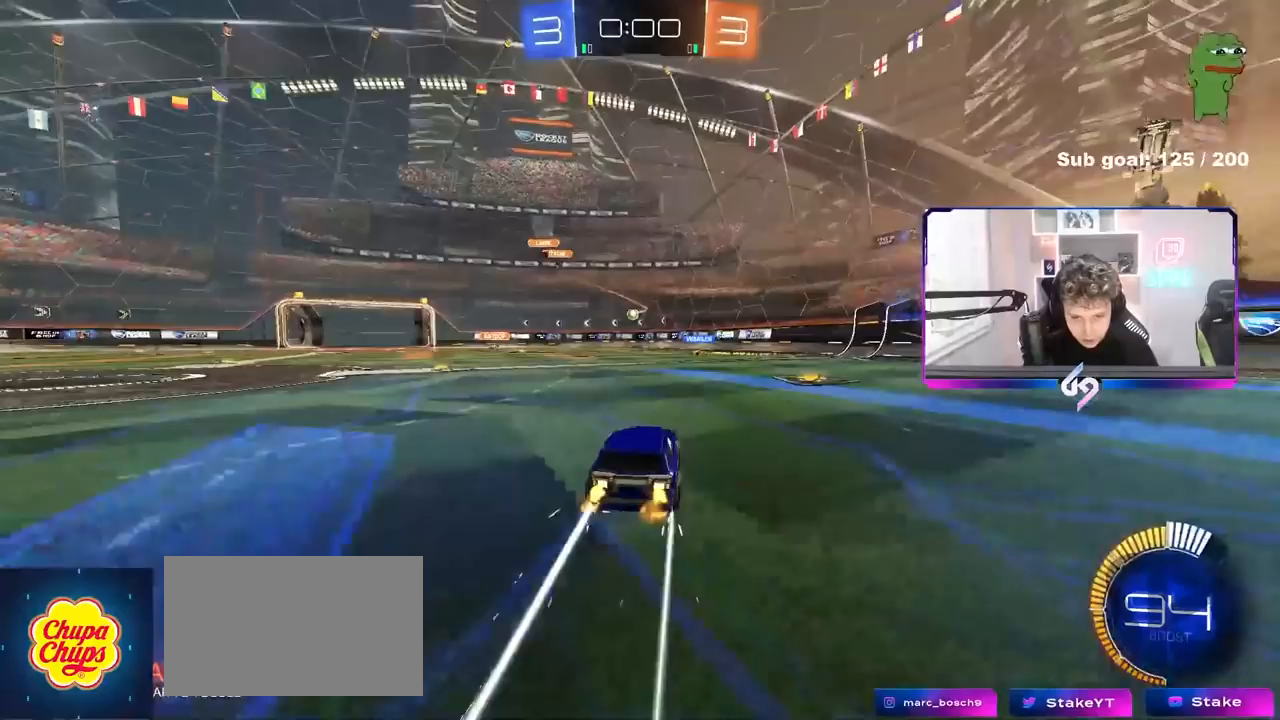
{"keys": ["a"], "mouse": [], "events": [[383, "a", "down"], [417, "w", "up"]]}
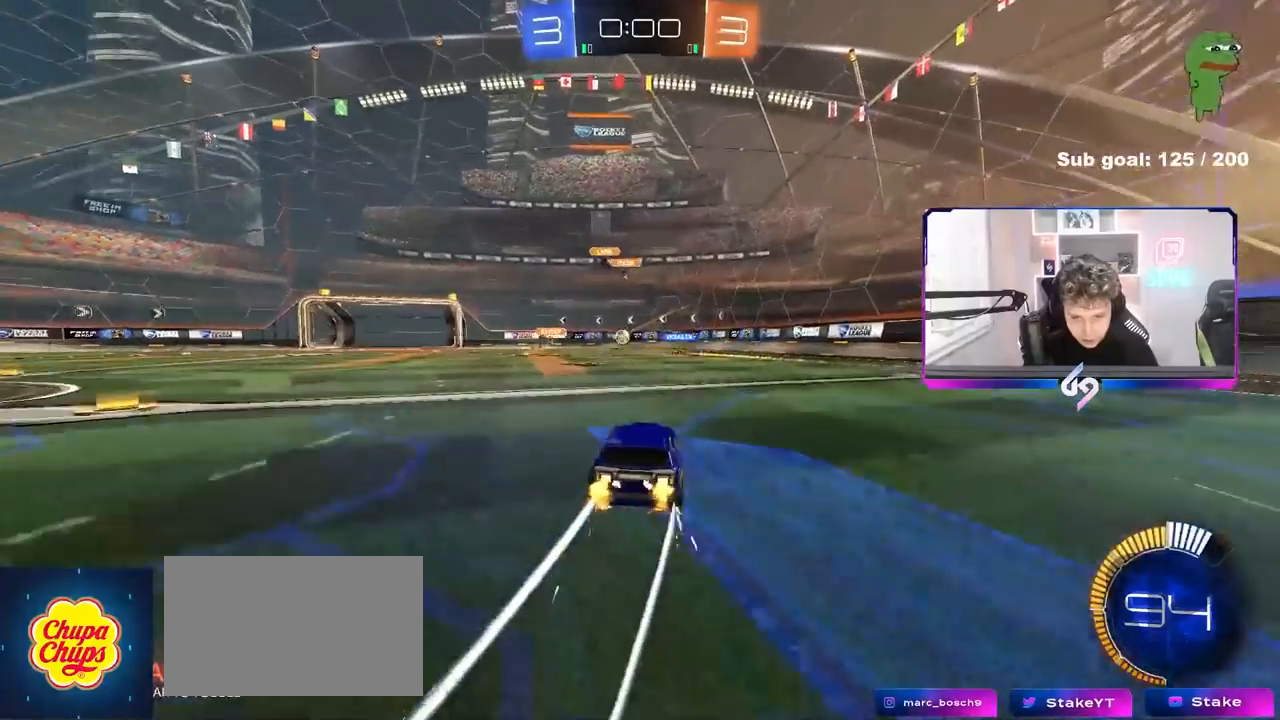
{"keys": [], "mouse": [], "events": [[200, "a", "up"]]}